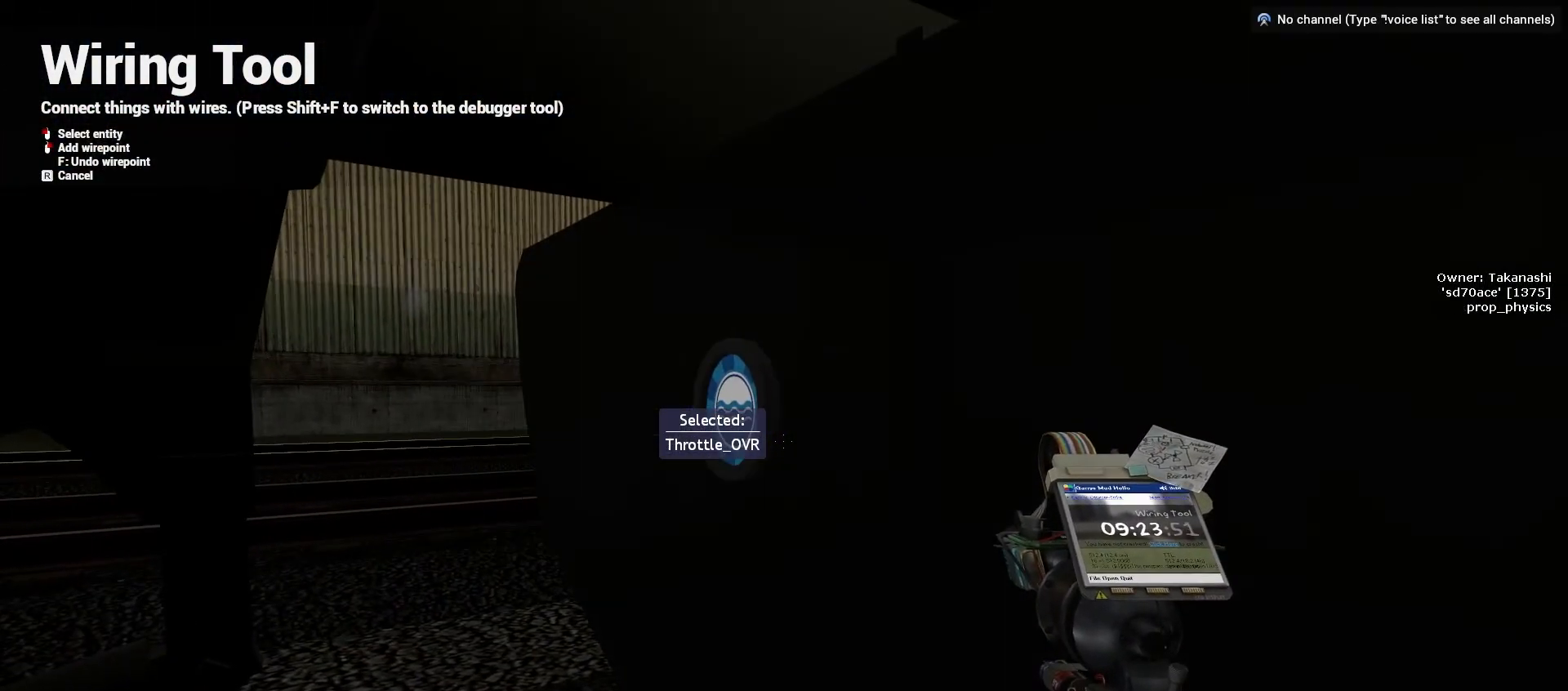
Gameplay with keyboard and mouse; each line is a JSON object with the keys and mouse buttons held at the frame after it. "events" lists presses ("down") and releases ("up") of "a", "ctrl", "d", "e", "f", "q", "r", "s", "shift", "space", "w", "mouse_left", "mouse_wheel", "mouse_right" and "mouse_mb4" between this image and that frame as [ms after this image, input, new state], when the widget could be followed in between. "mouse_left", "mouse_wheel", "mouse_right", "mouse_mb4" = the "left", "wheel", "right", "mb4" buttons of the "mouse" list. No other keys are recorded. "wheel" means that the mouse wheel is clicked or scrolled. Mouse movement is not recorded. Not read: mouse_mb5 tab.
{"keys": [], "mouse": [], "events": []}
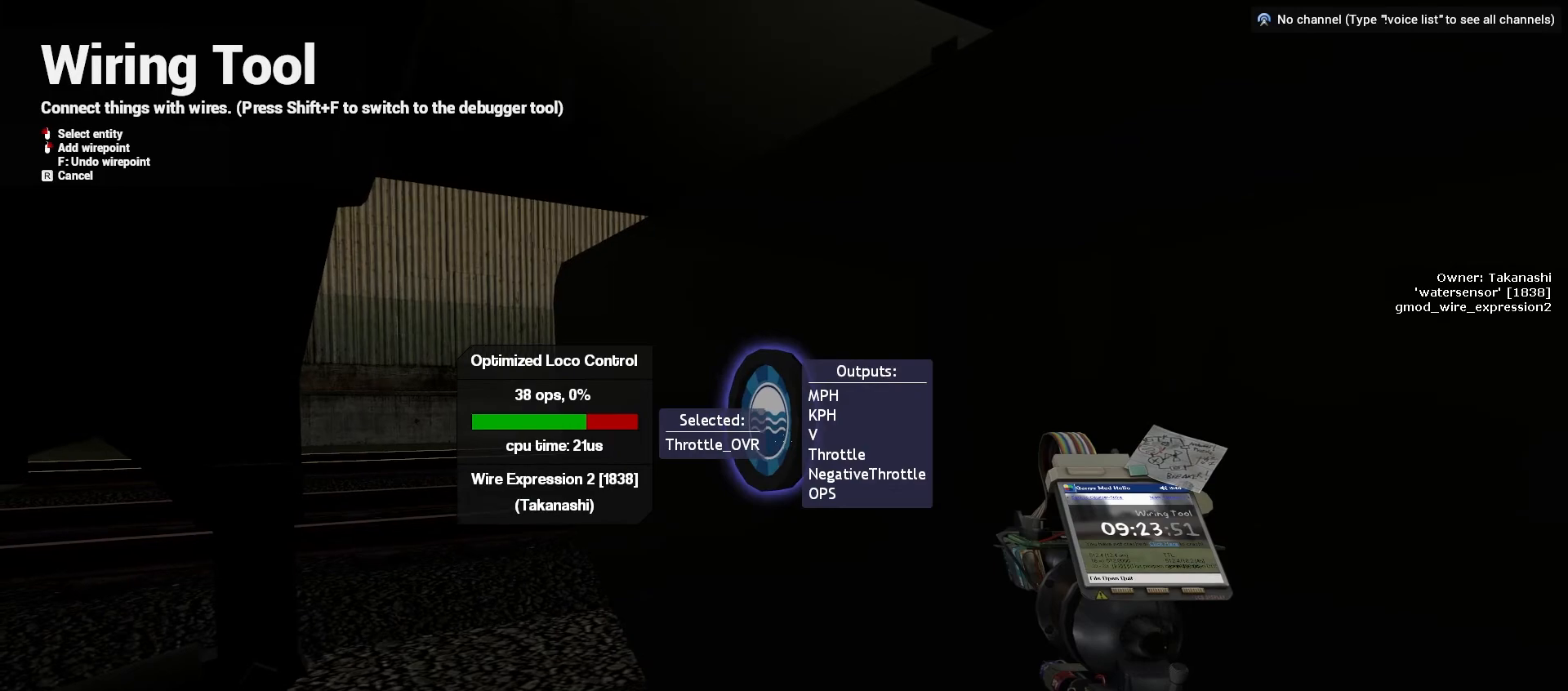
{"keys": [], "mouse": [], "events": [[367, "mouse_left", "down"], [450, "mouse_left", "up"]]}
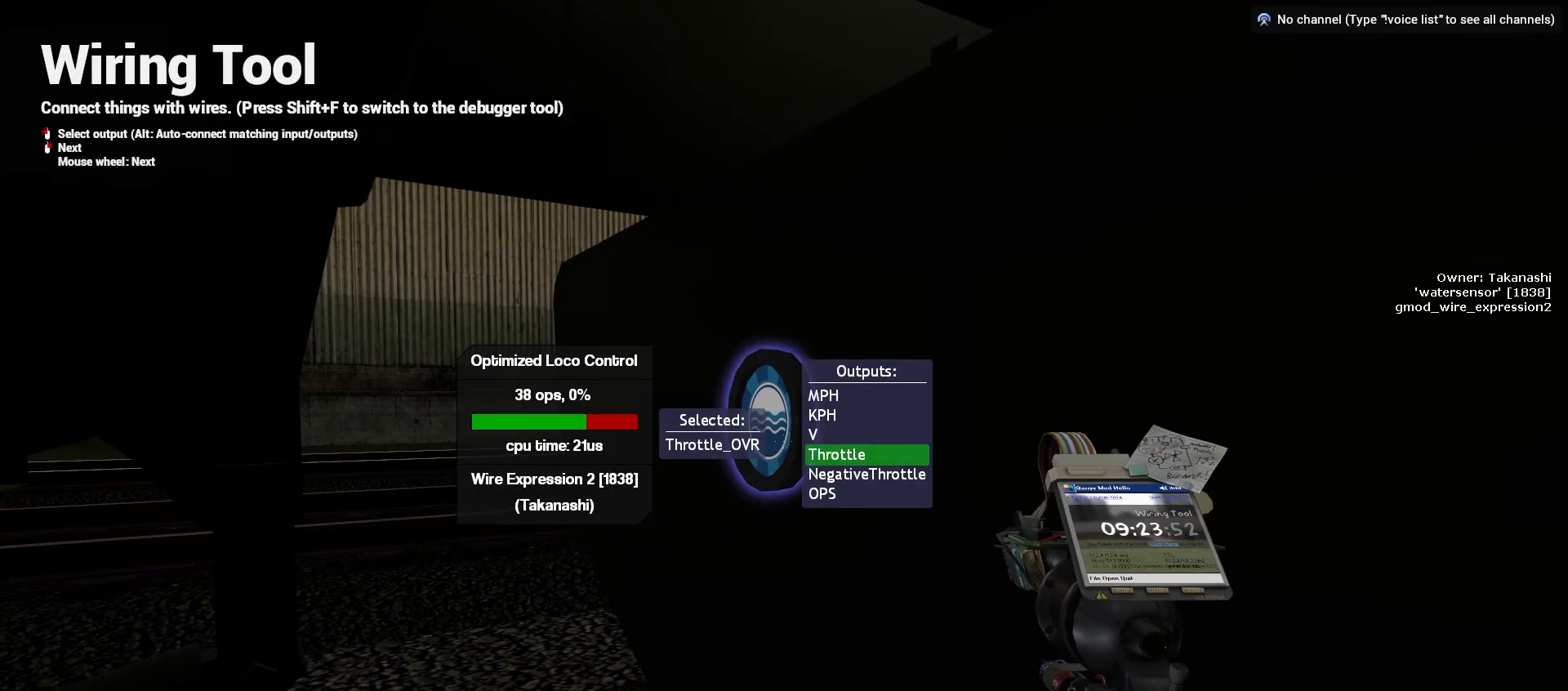
{"keys": [], "mouse": [], "events": []}
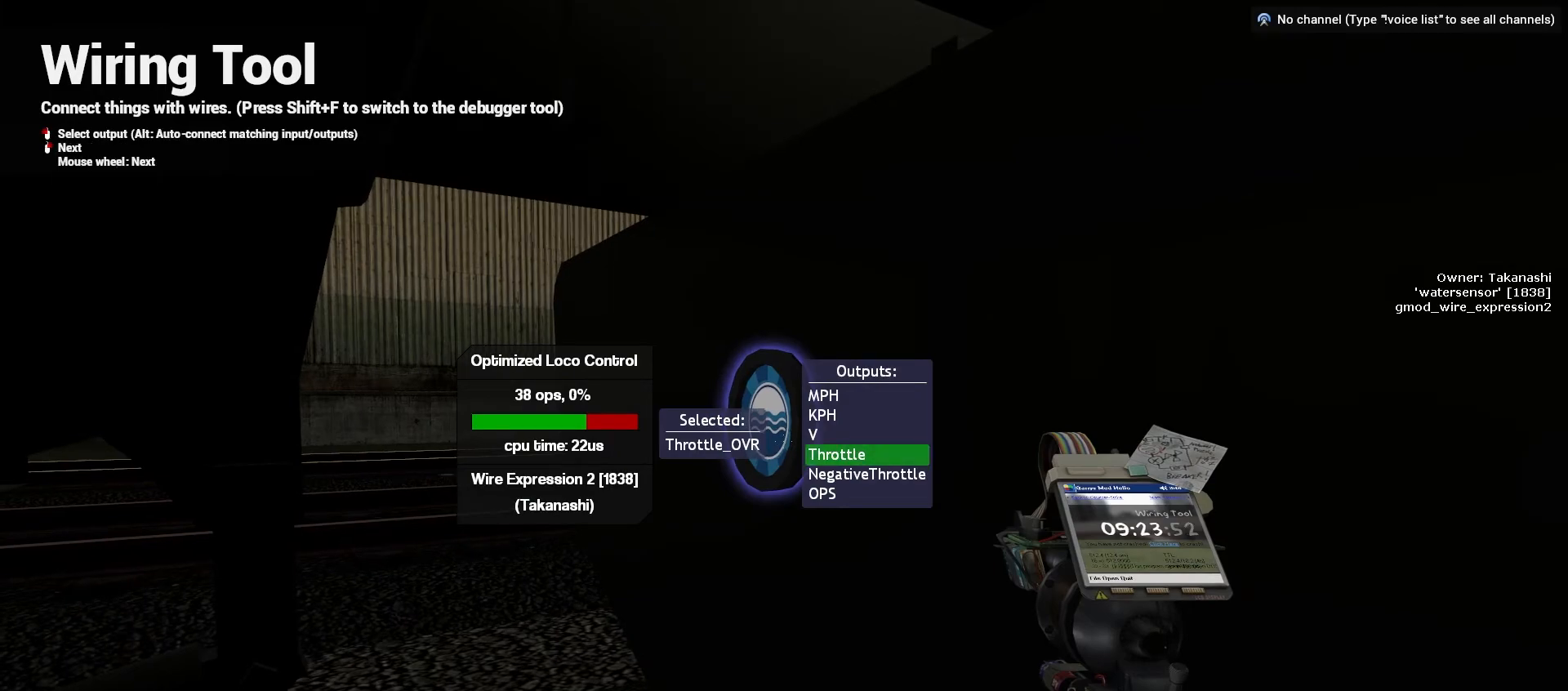
{"keys": [], "mouse": ["left"], "events": [[433, "mouse_left", "down"]]}
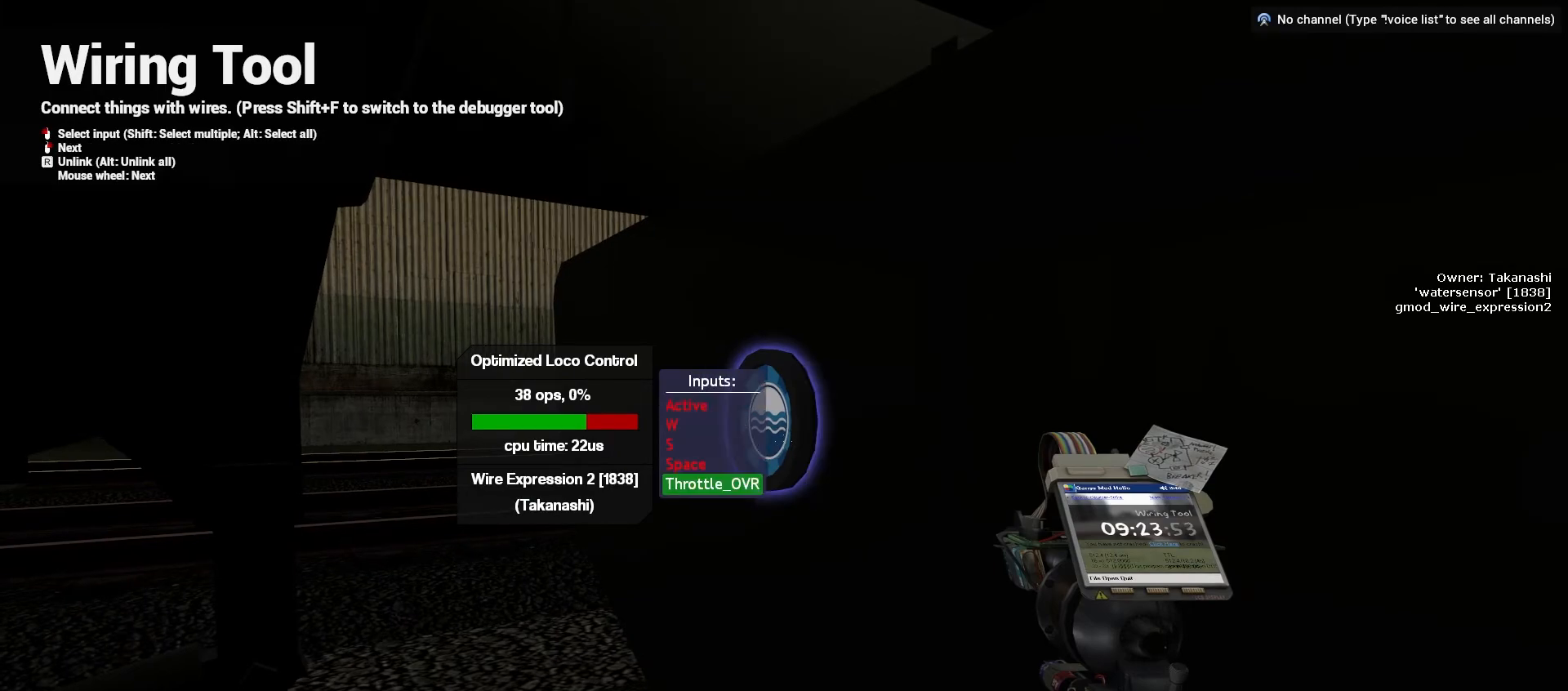
{"keys": [], "mouse": [], "events": [[33, "mouse_left", "up"]]}
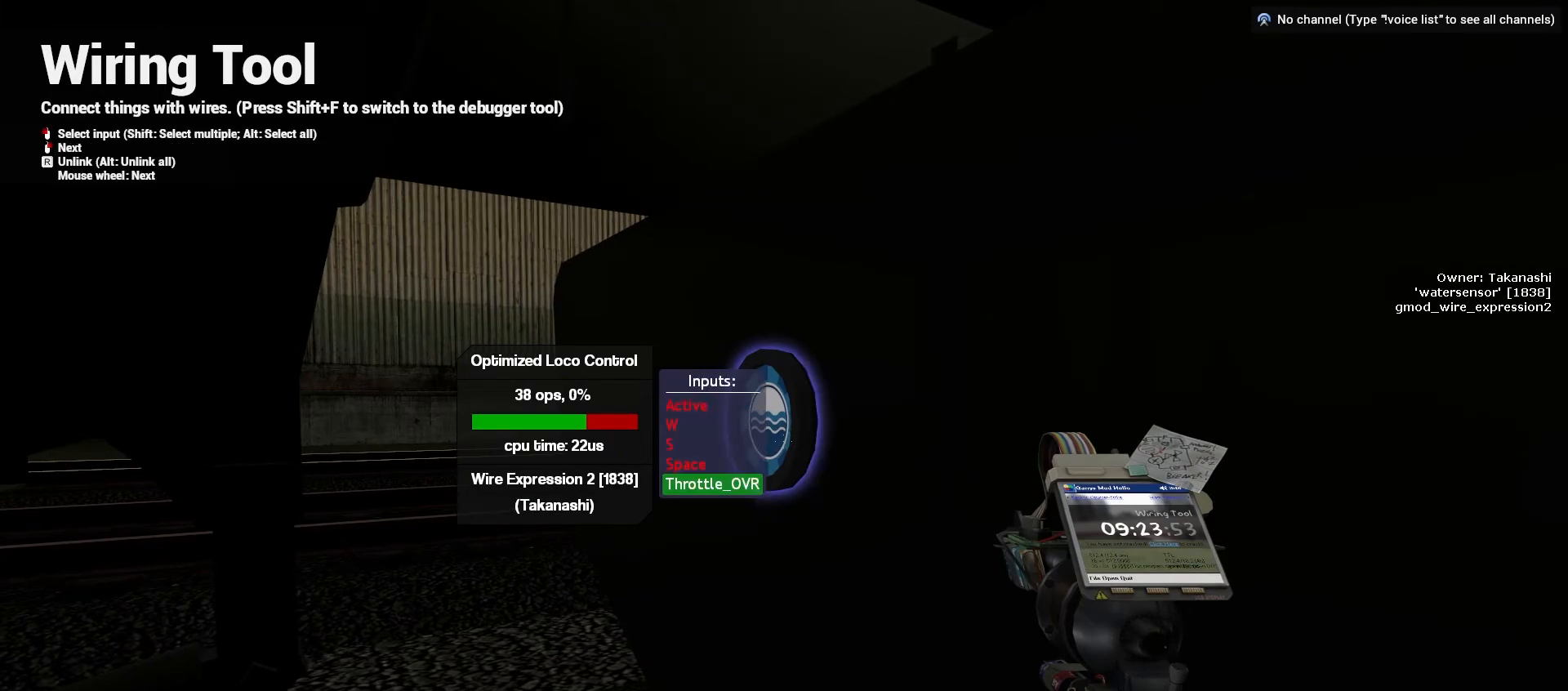
{"keys": [], "mouse": [], "events": [[267, "mouse_left", "down"], [350, "mouse_left", "up"]]}
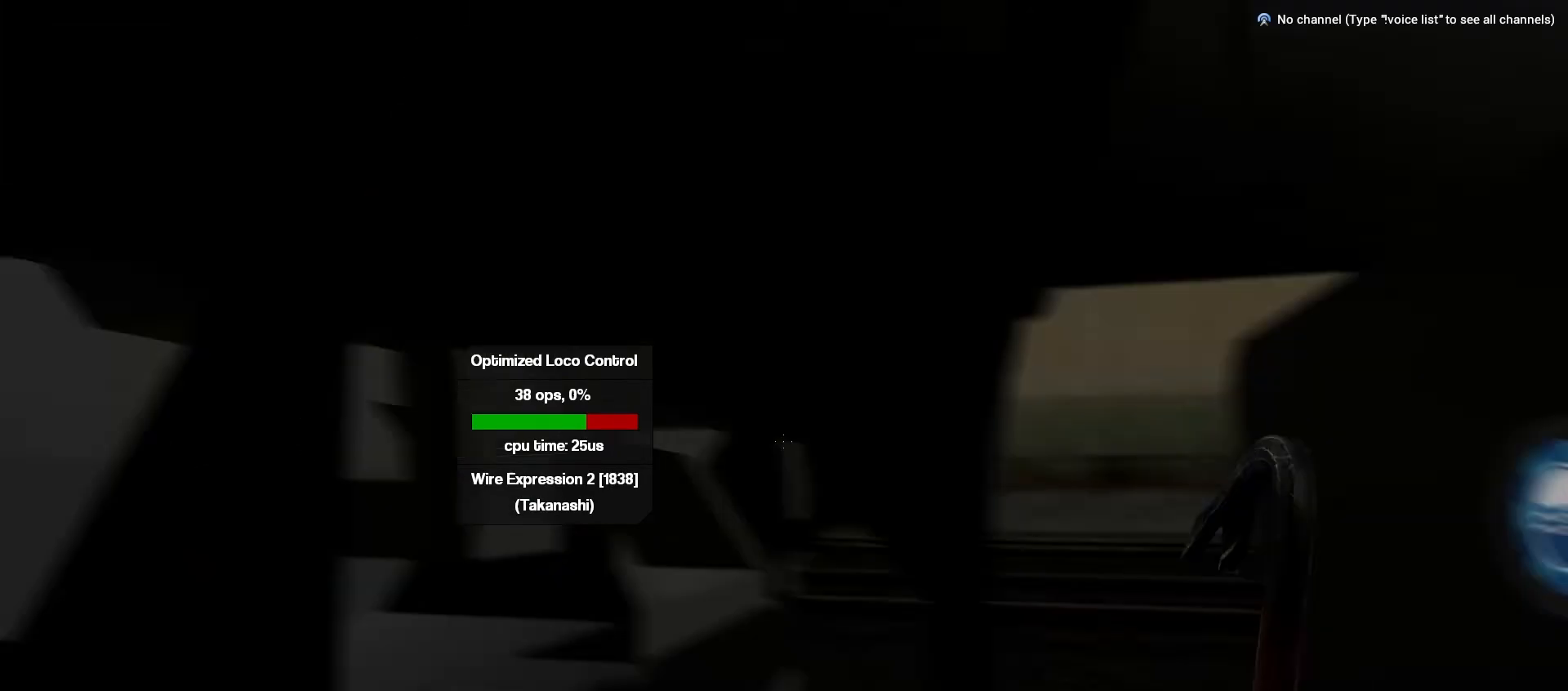
{"keys": ["a", "w"], "mouse": [], "events": [[200, "a", "down"], [200, "w", "down"]]}
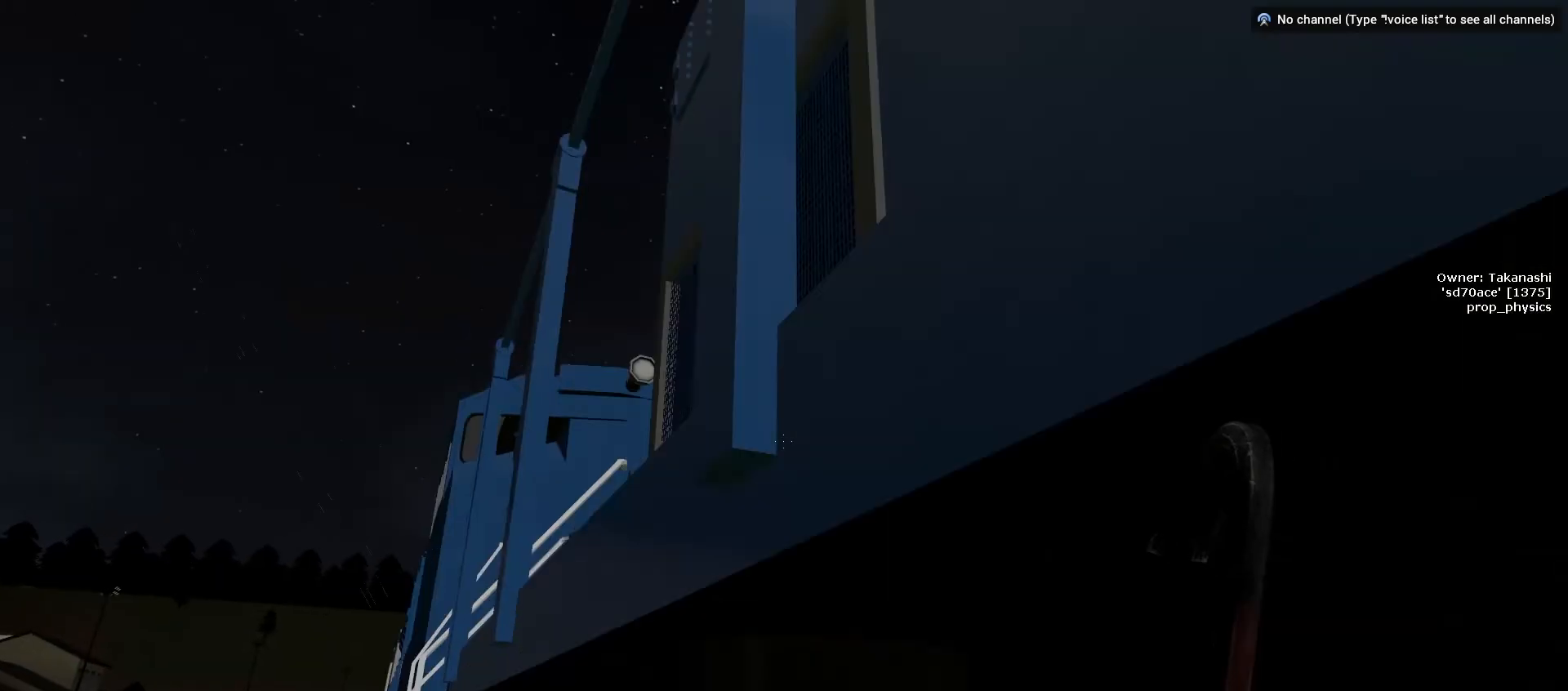
{"keys": ["w"], "mouse": [], "events": [[267, "a", "up"]]}
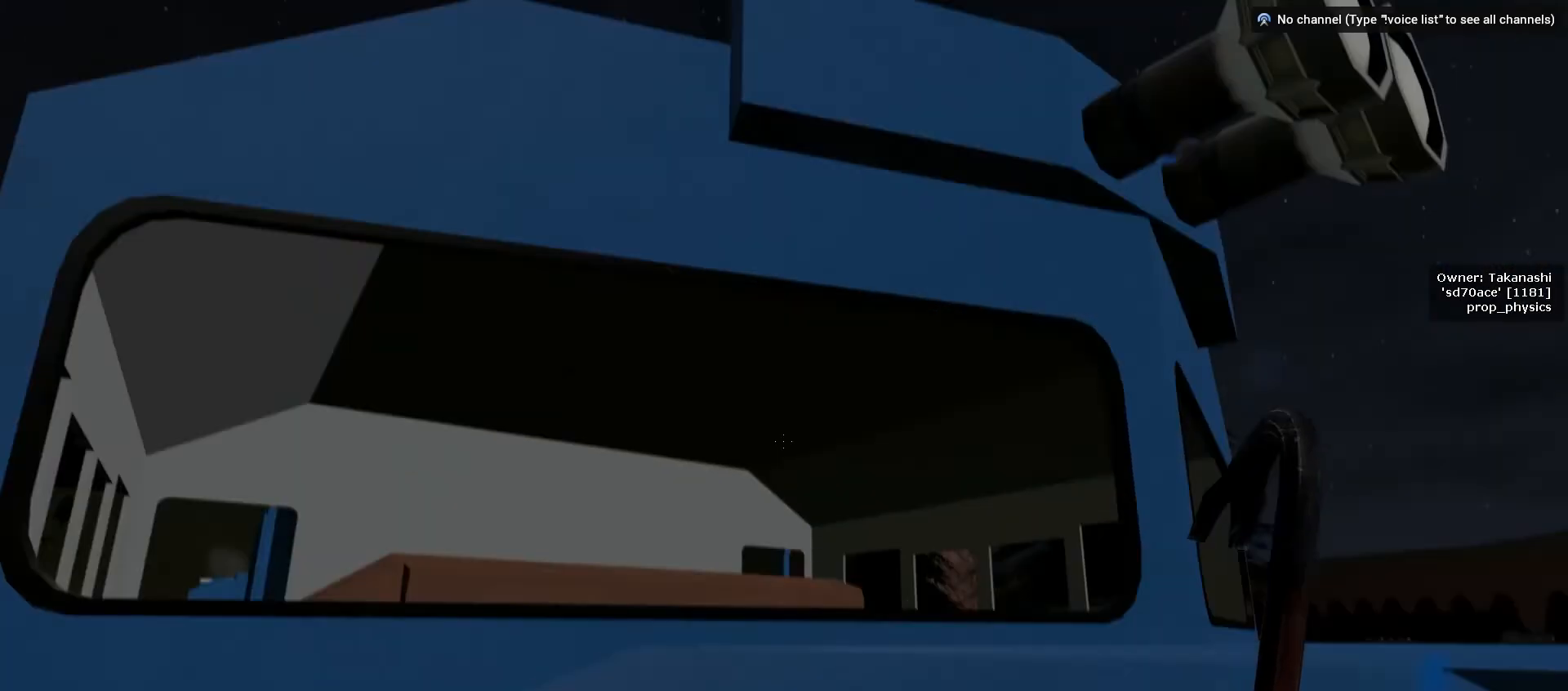
{"keys": [], "mouse": [], "events": [[133, "w", "up"], [400, "w", "down"], [483, "w", "up"]]}
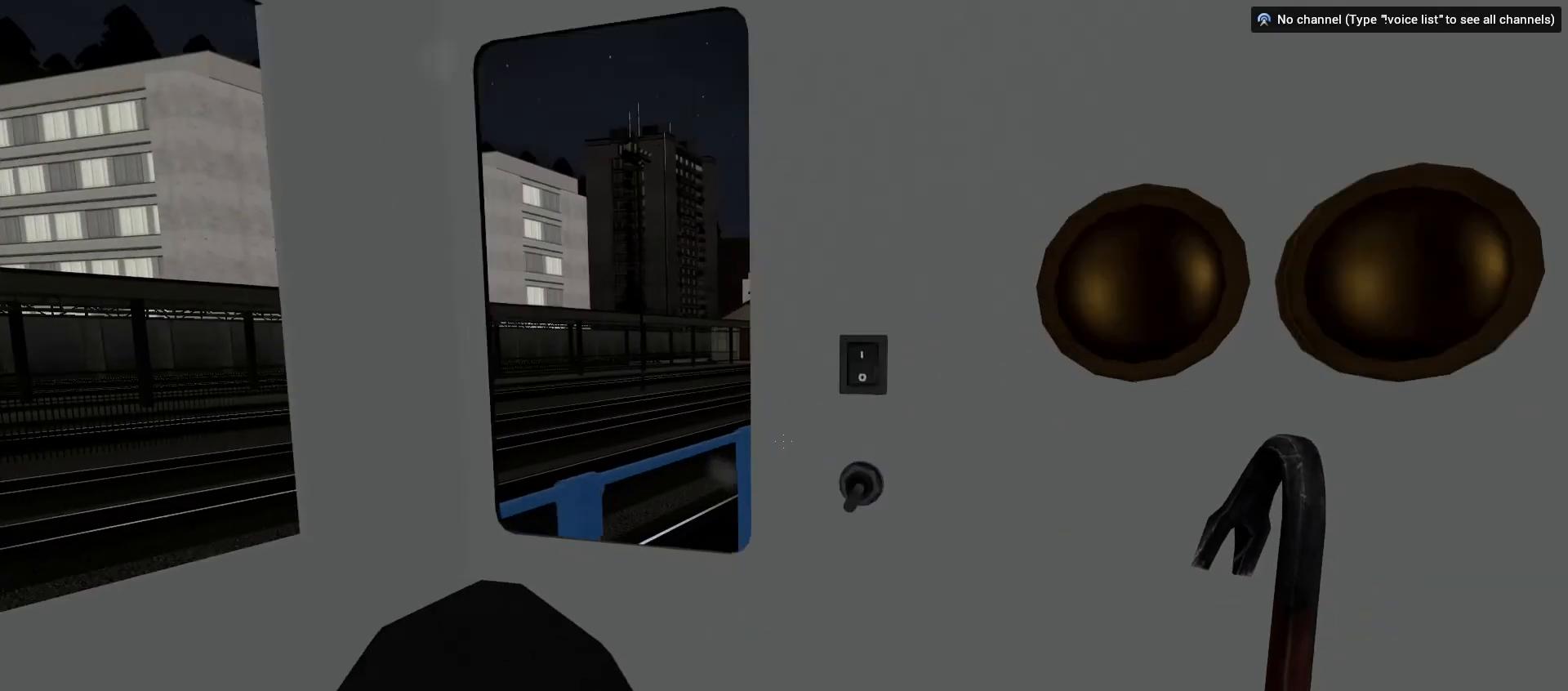
{"keys": [], "mouse": [], "events": [[267, "w", "down"], [317, "w", "up"]]}
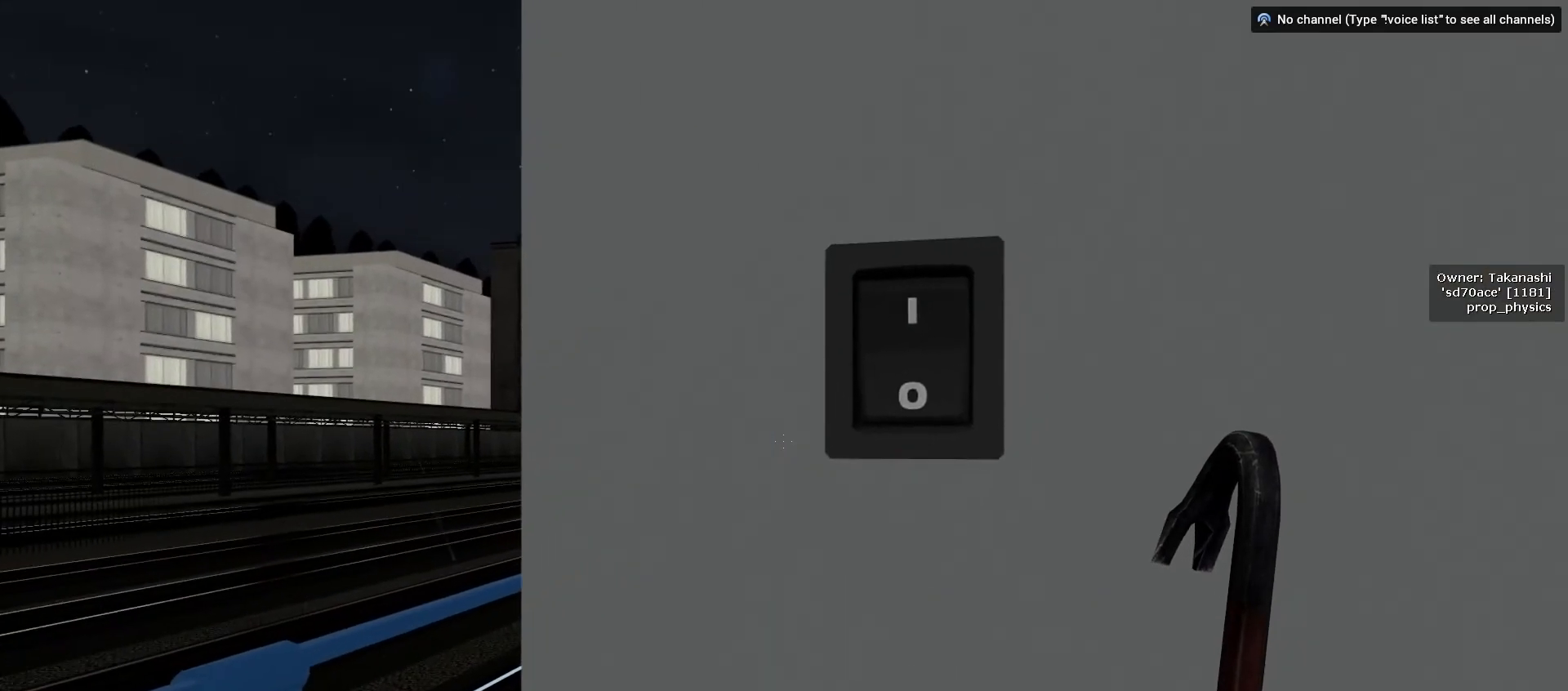
{"keys": ["e"], "mouse": [], "events": [[483, "e", "down"]]}
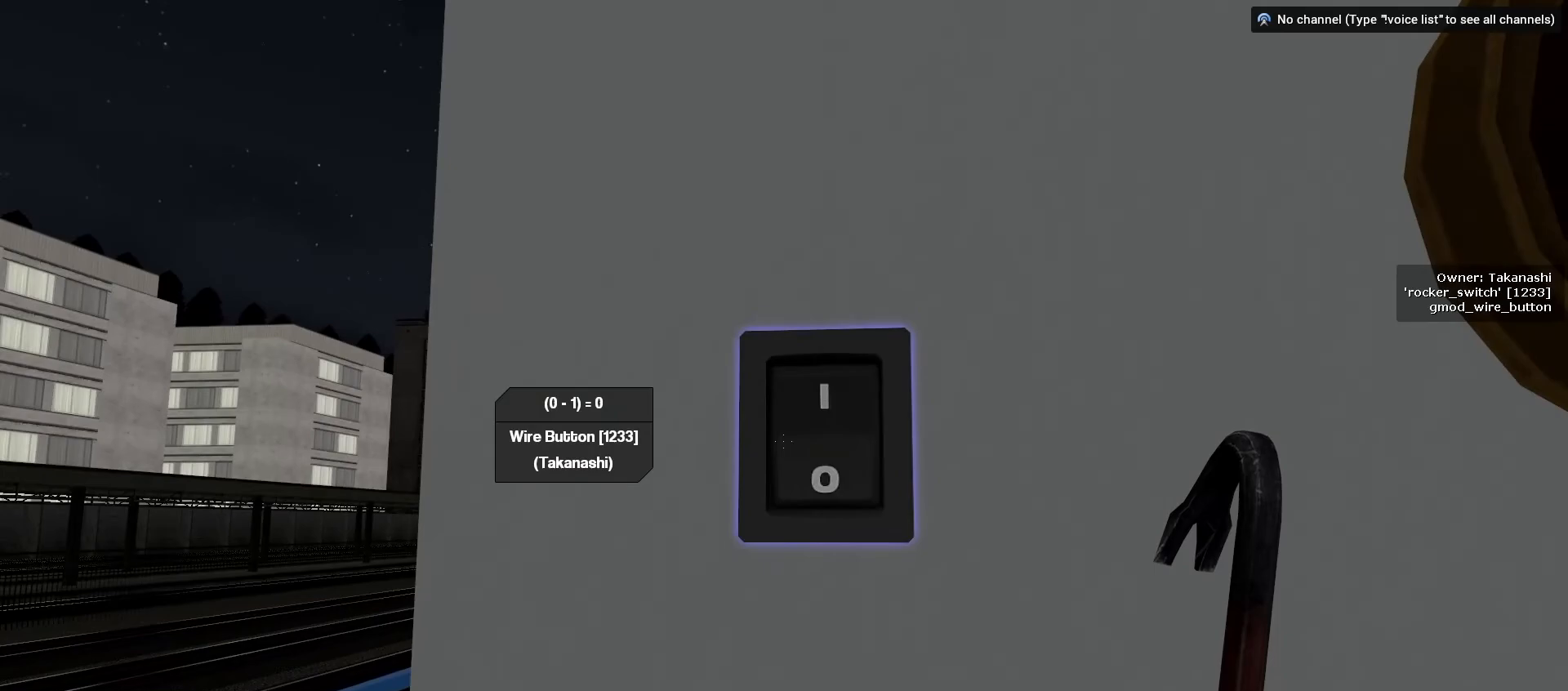
{"keys": [], "mouse": [], "events": [[67, "e", "up"]]}
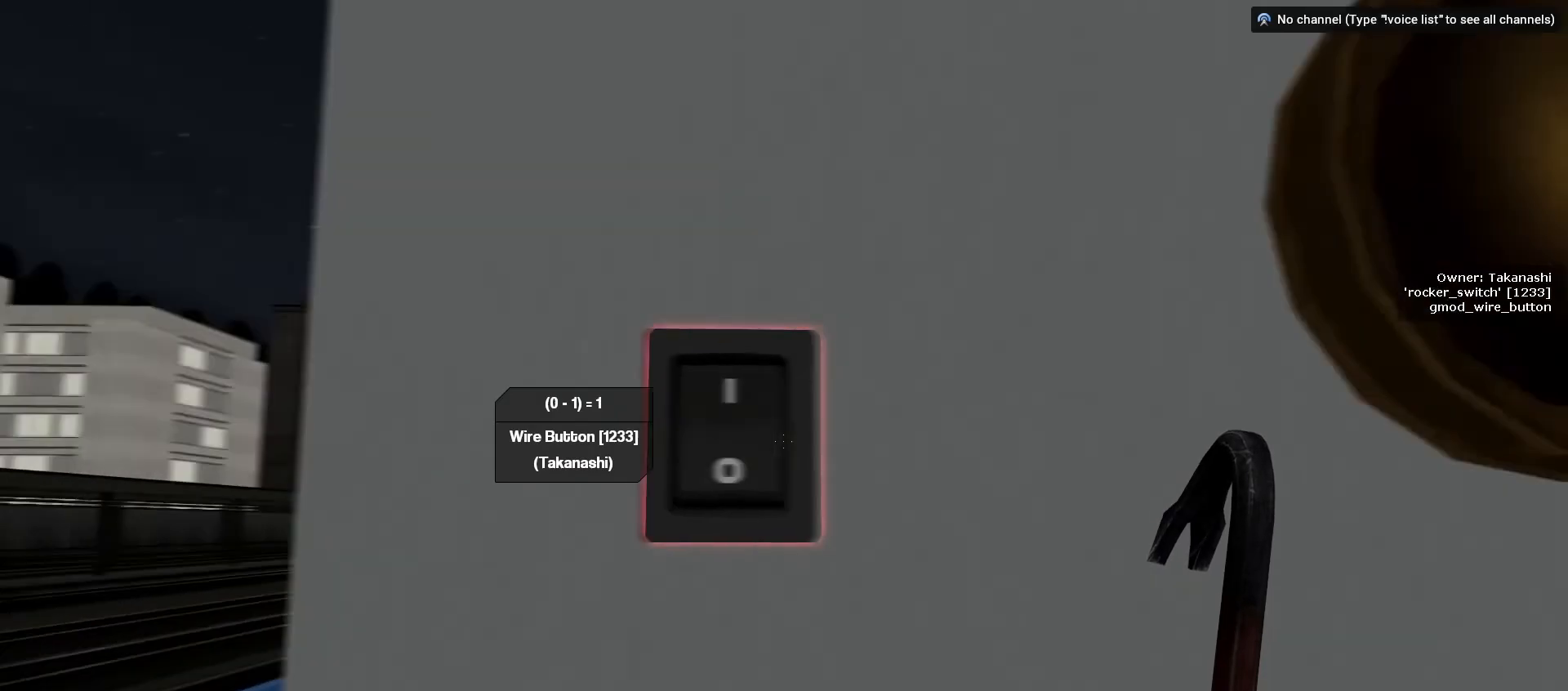
{"keys": ["w"], "mouse": [], "events": [[383, "w", "down"]]}
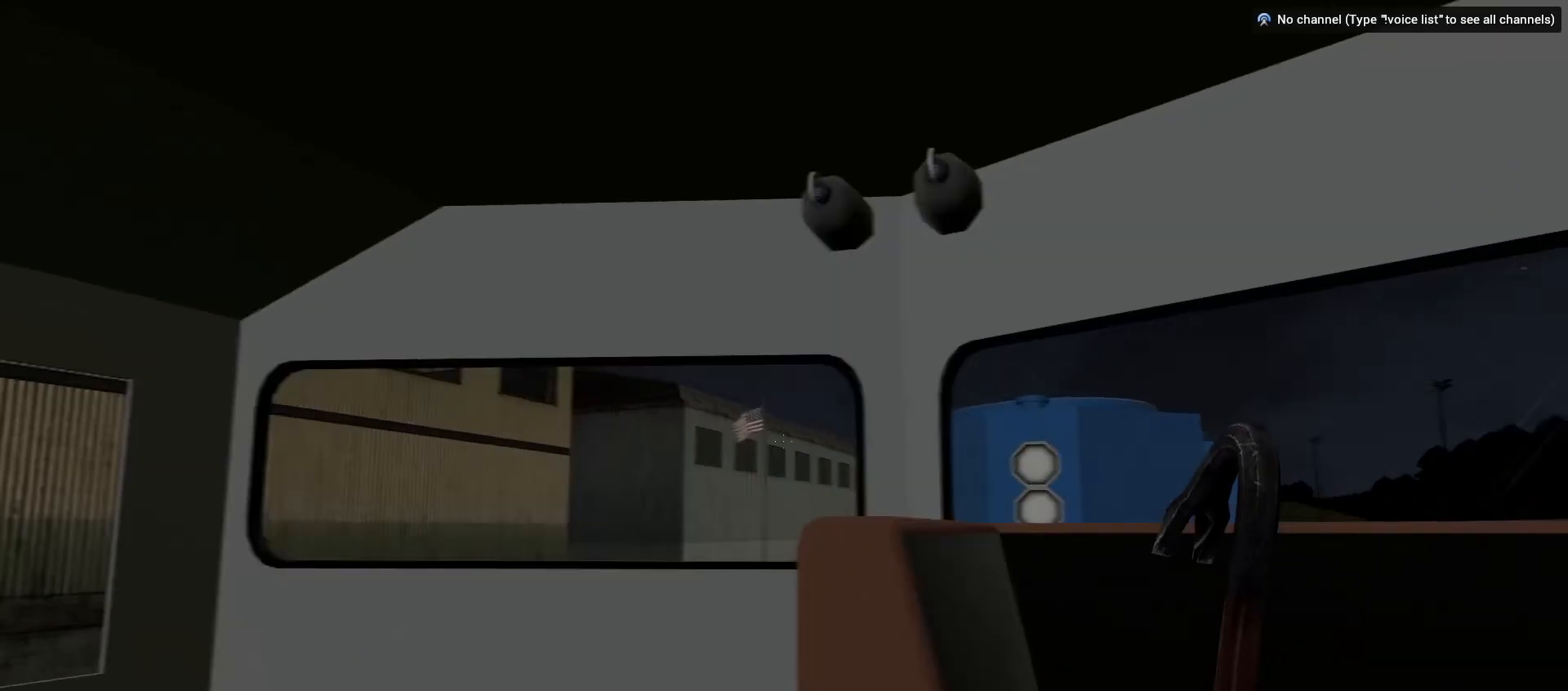
{"keys": ["d", "w"], "mouse": [], "events": [[367, "d", "down"]]}
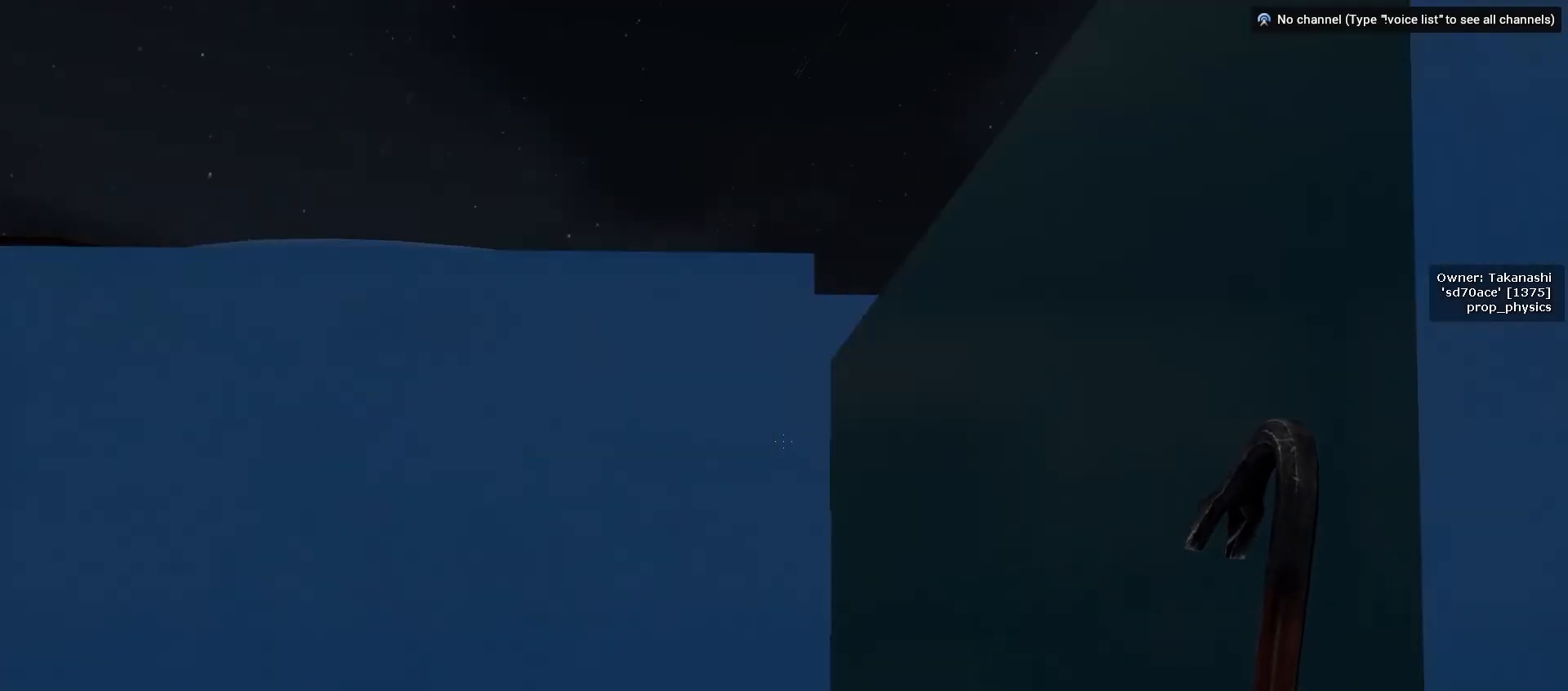
{"keys": ["d", "w"], "mouse": [], "events": []}
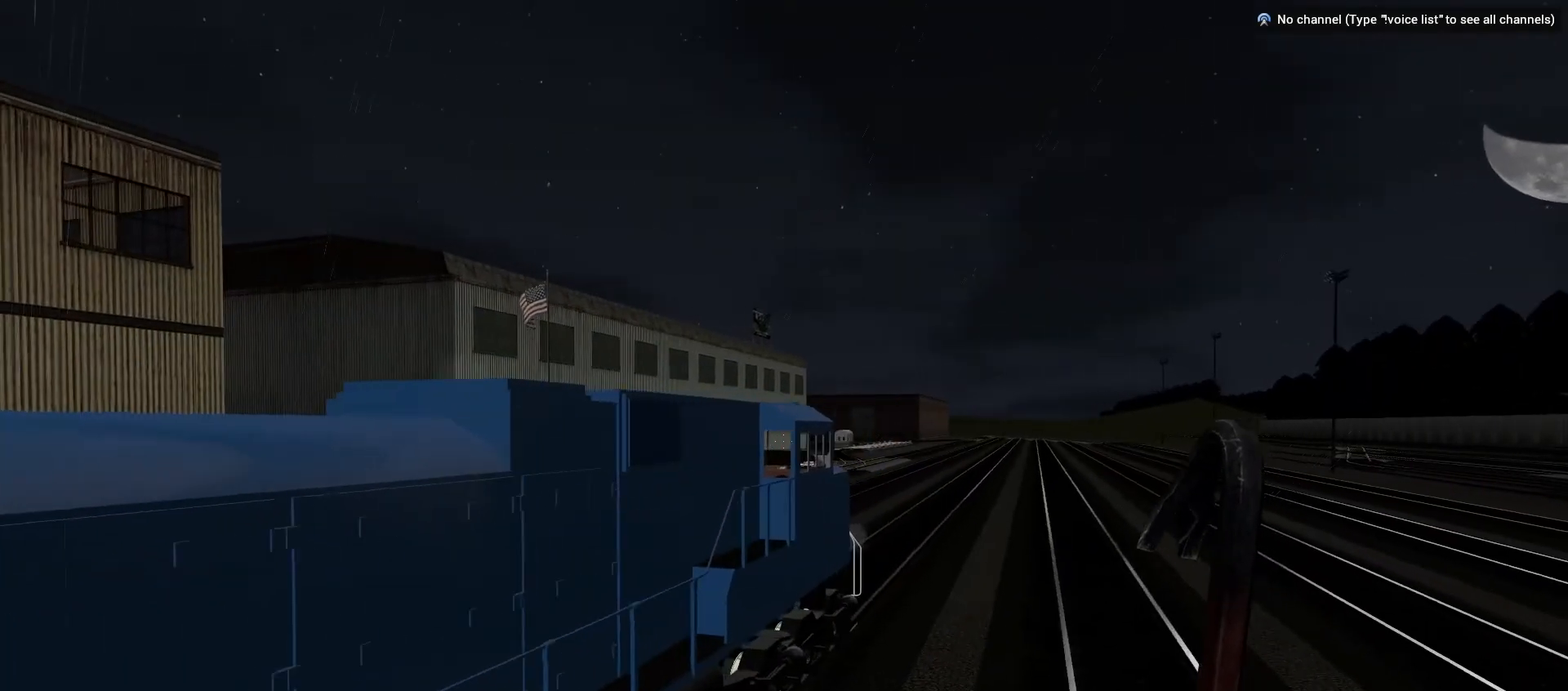
{"keys": ["d", "w"], "mouse": [], "events": []}
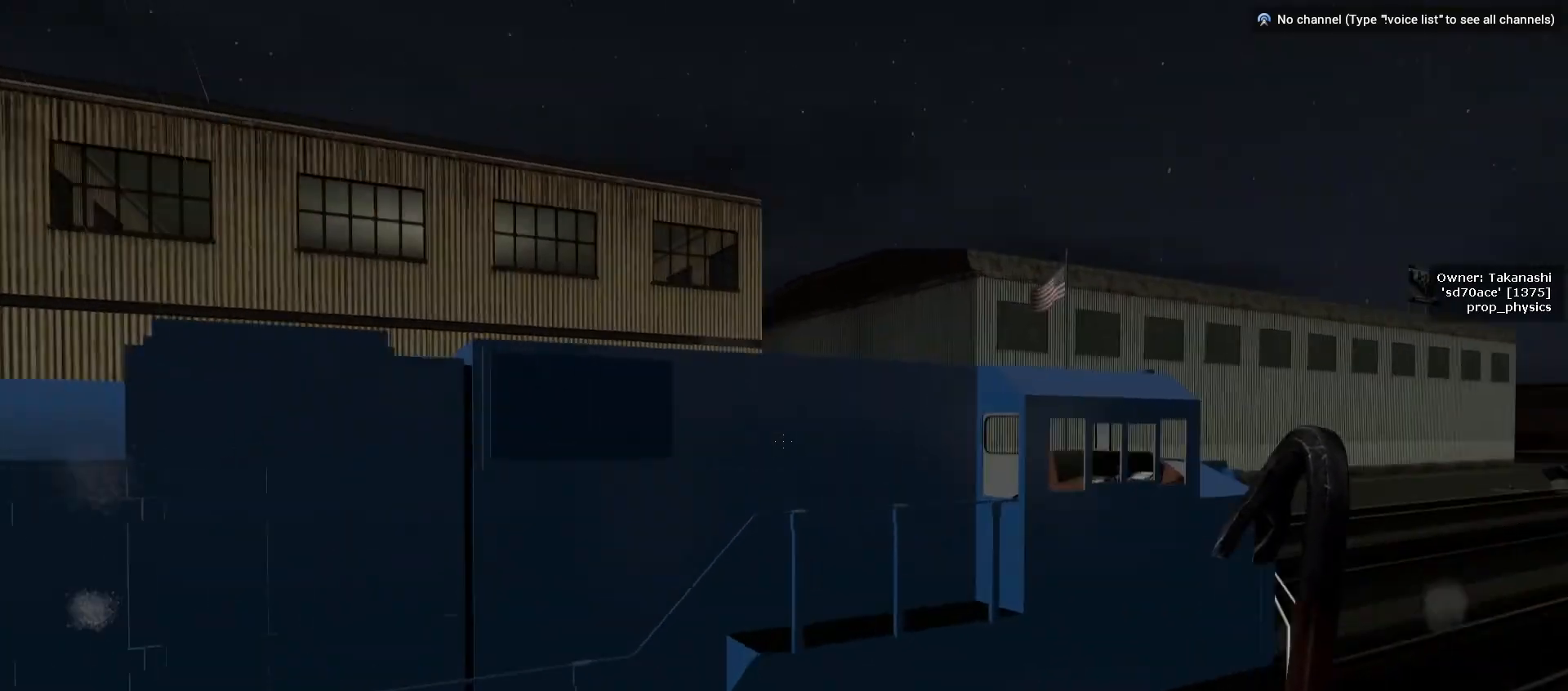
{"keys": ["w"], "mouse": [], "events": [[500, "d", "up"]]}
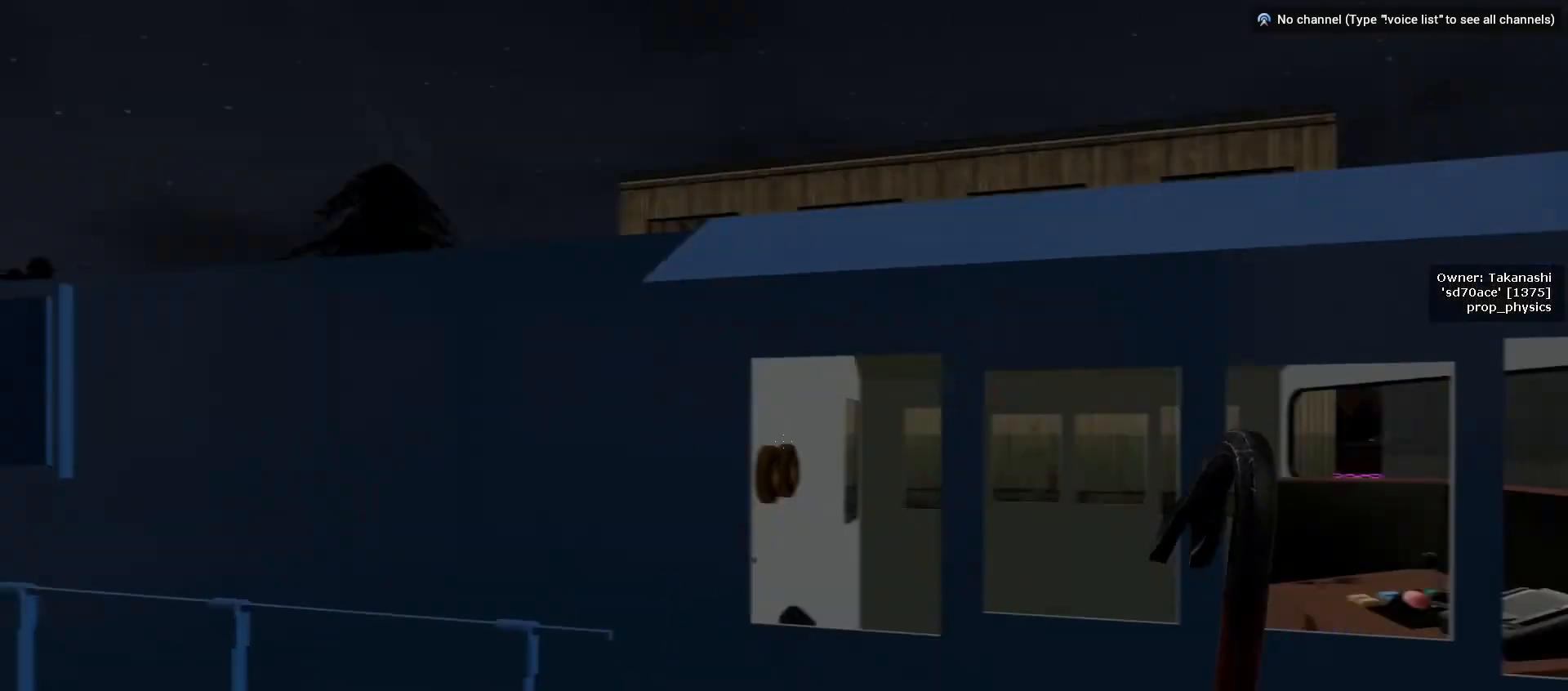
{"keys": [], "mouse": [], "events": [[150, "w", "up"]]}
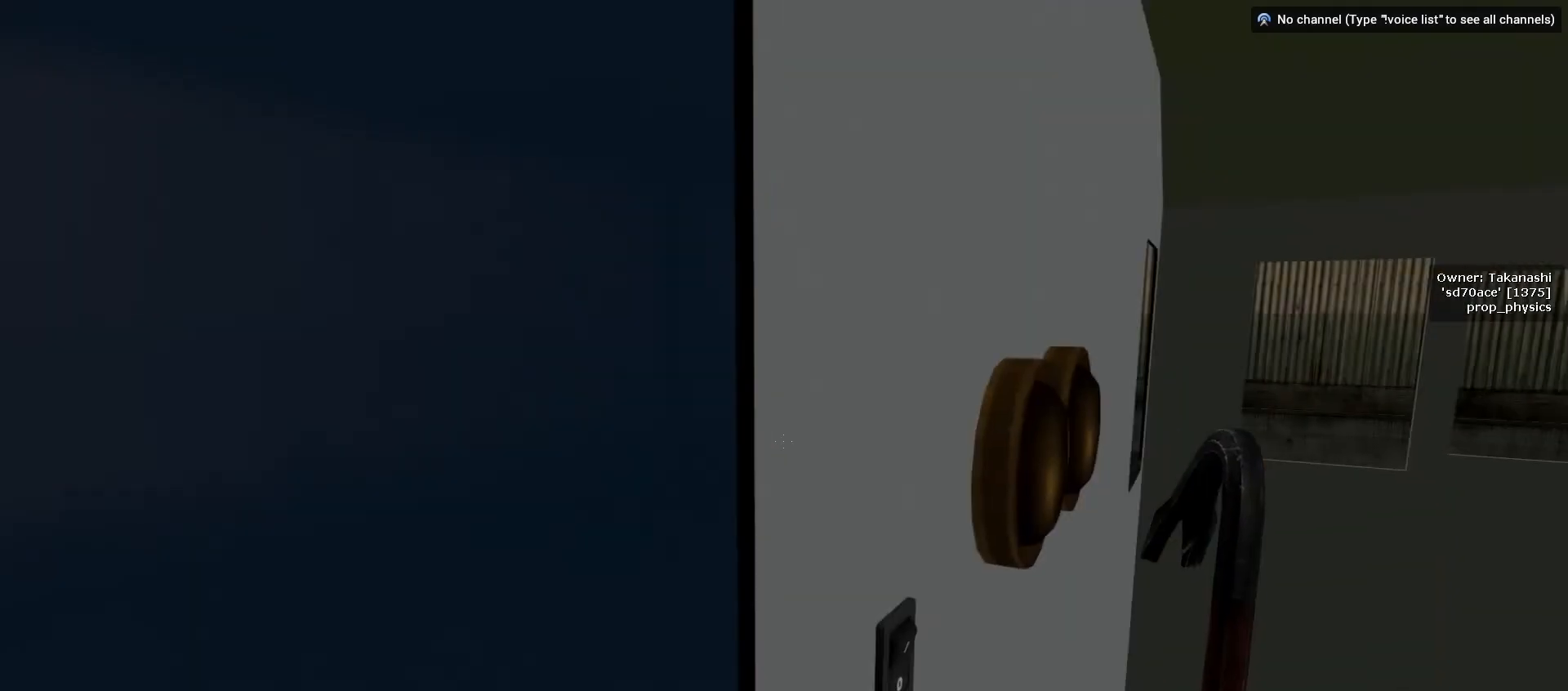
{"keys": [], "mouse": [], "events": [[33, "d", "down"], [100, "d", "up"]]}
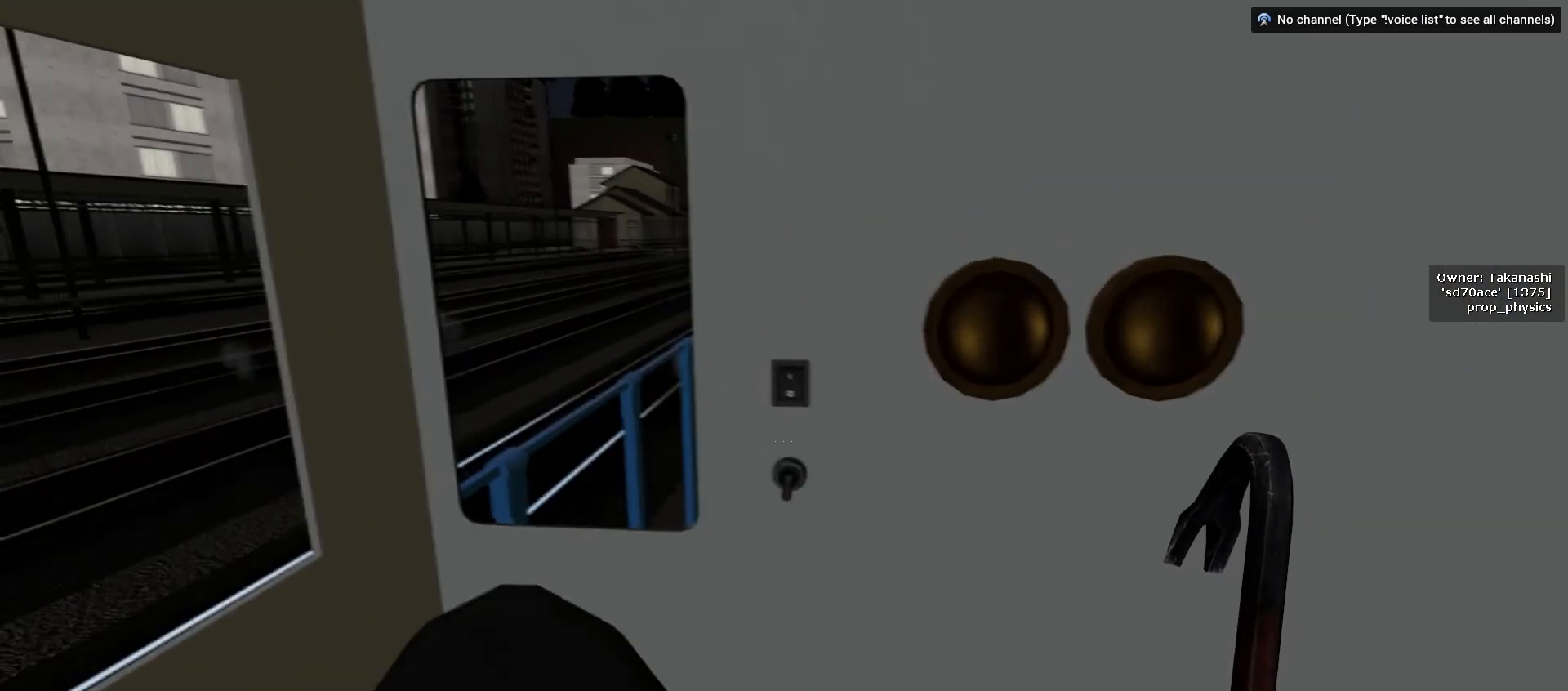
{"keys": [], "mouse": [], "events": [[67, "w", "down"], [133, "w", "up"]]}
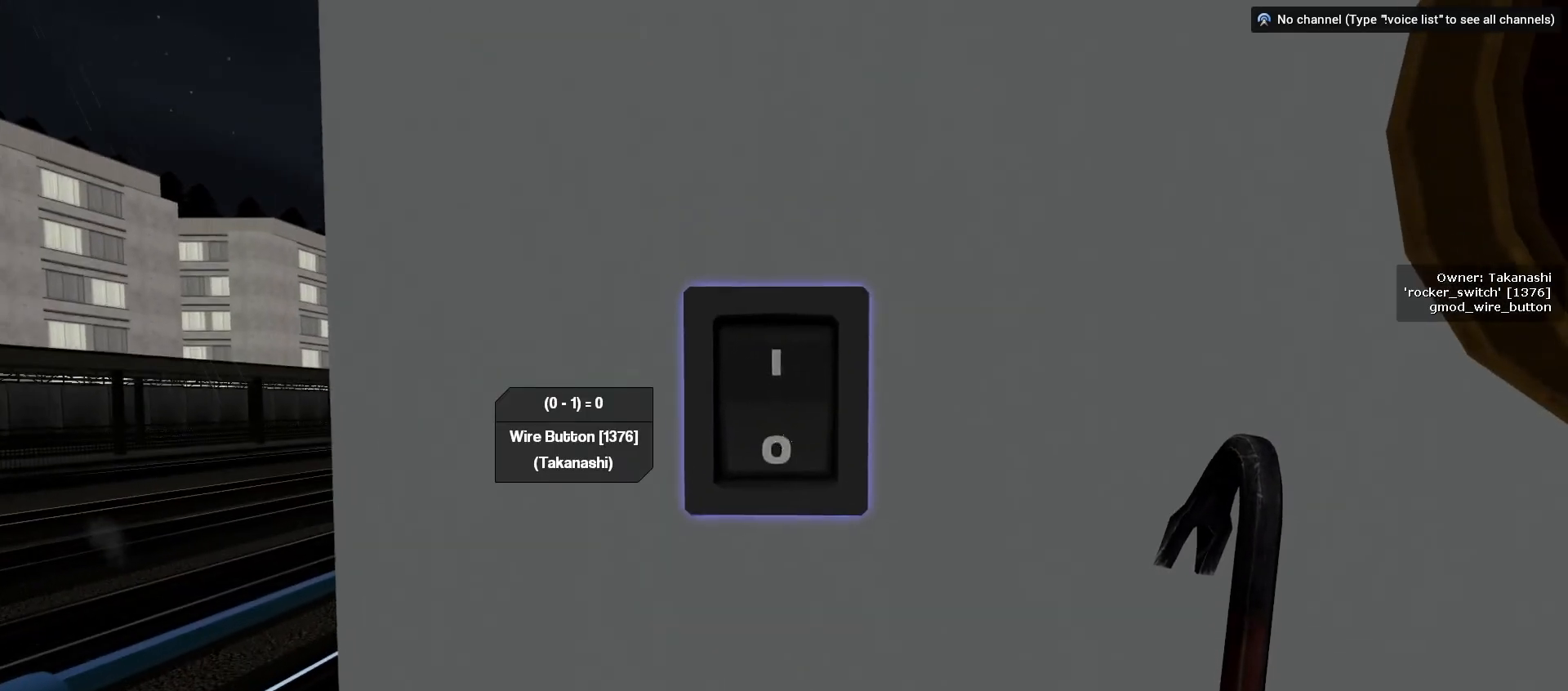
{"keys": [], "mouse": [], "events": [[200, "e", "down"], [283, "e", "up"]]}
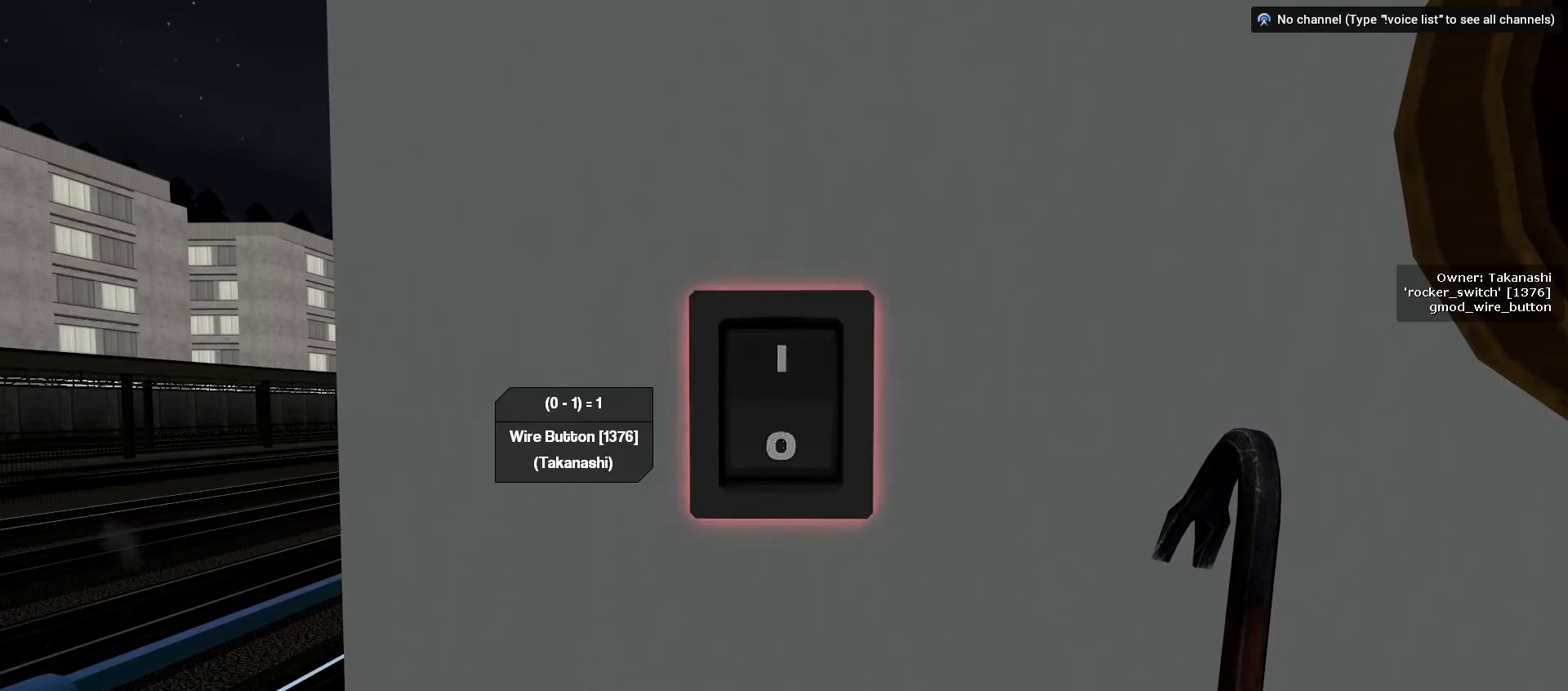
{"keys": [], "mouse": [], "events": []}
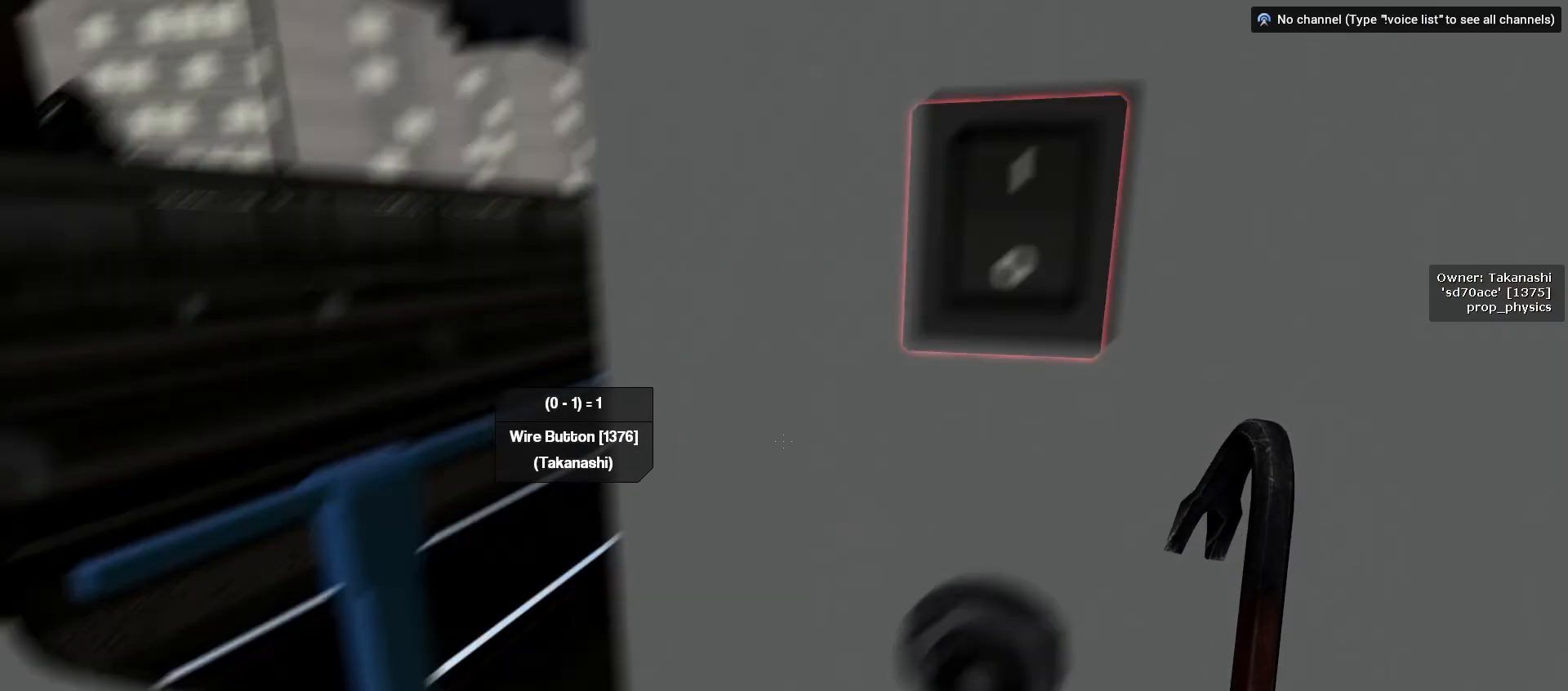
{"keys": [], "mouse": [], "events": []}
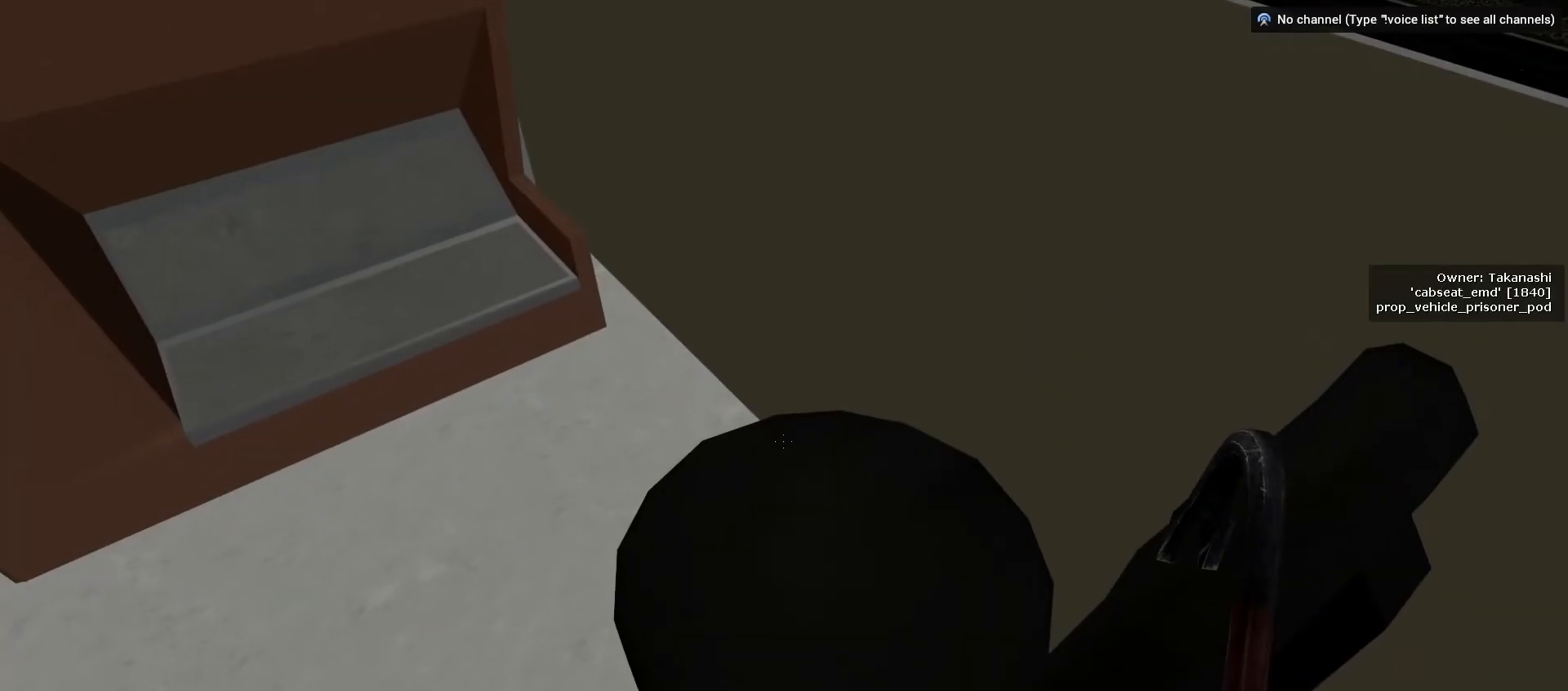
{"keys": [], "mouse": [], "events": [[267, "e", "down"], [367, "e", "up"]]}
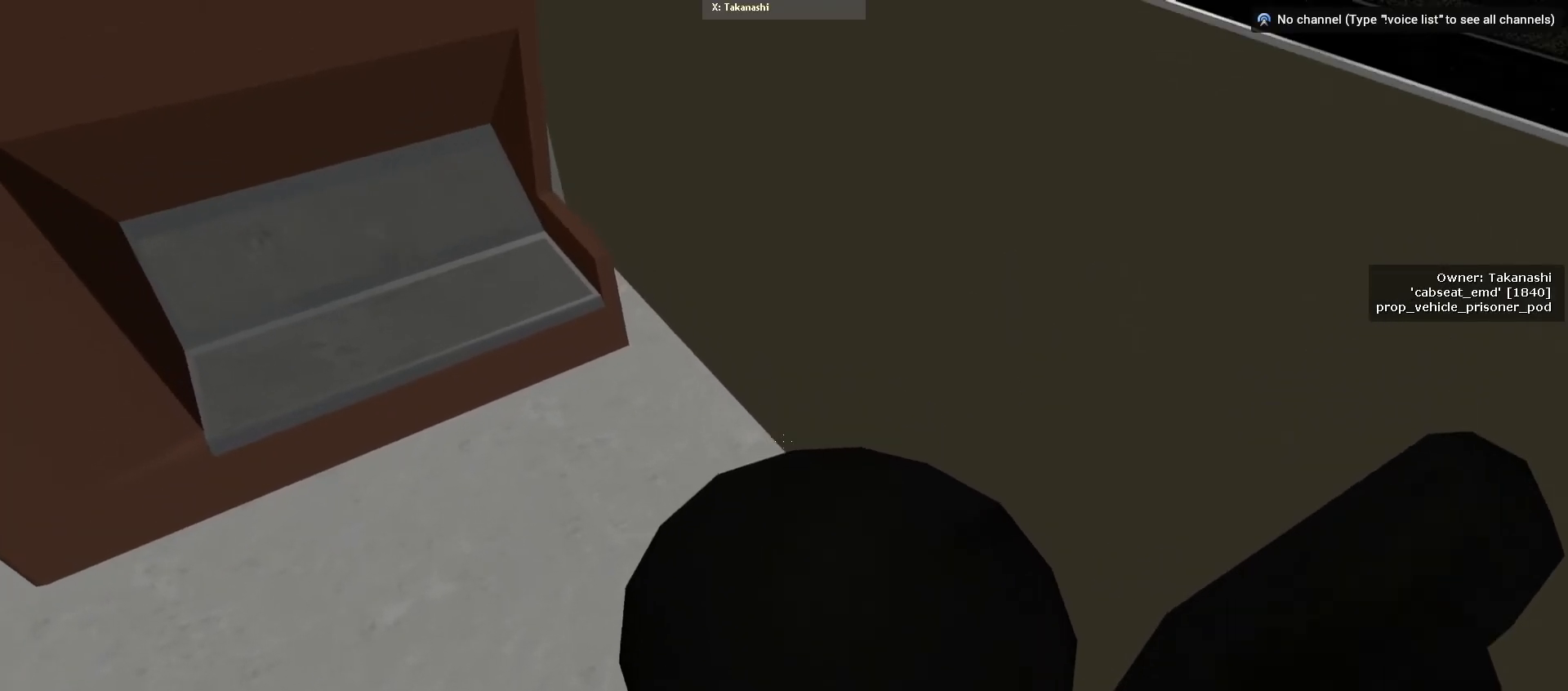
{"keys": [], "mouse": [], "events": []}
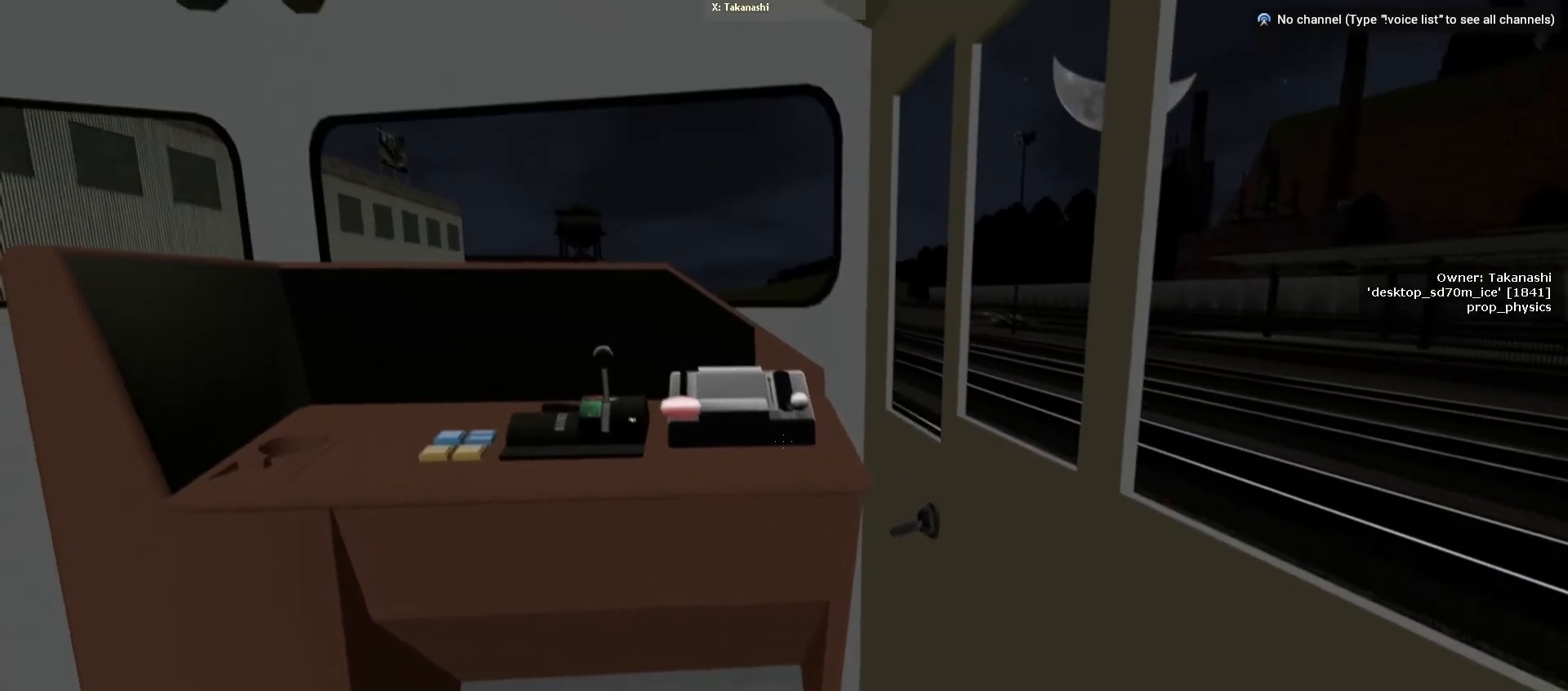
{"keys": [], "mouse": [], "events": []}
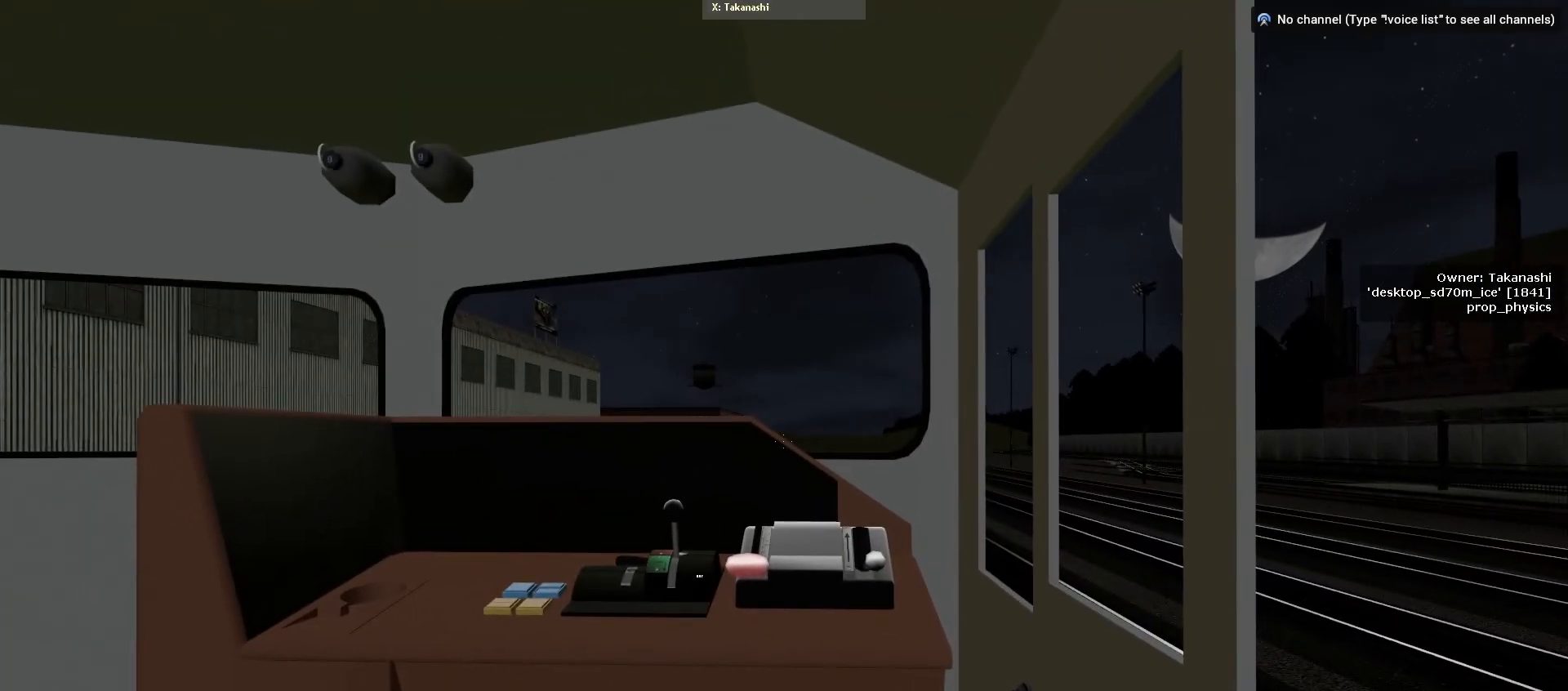
{"keys": [], "mouse": [], "events": []}
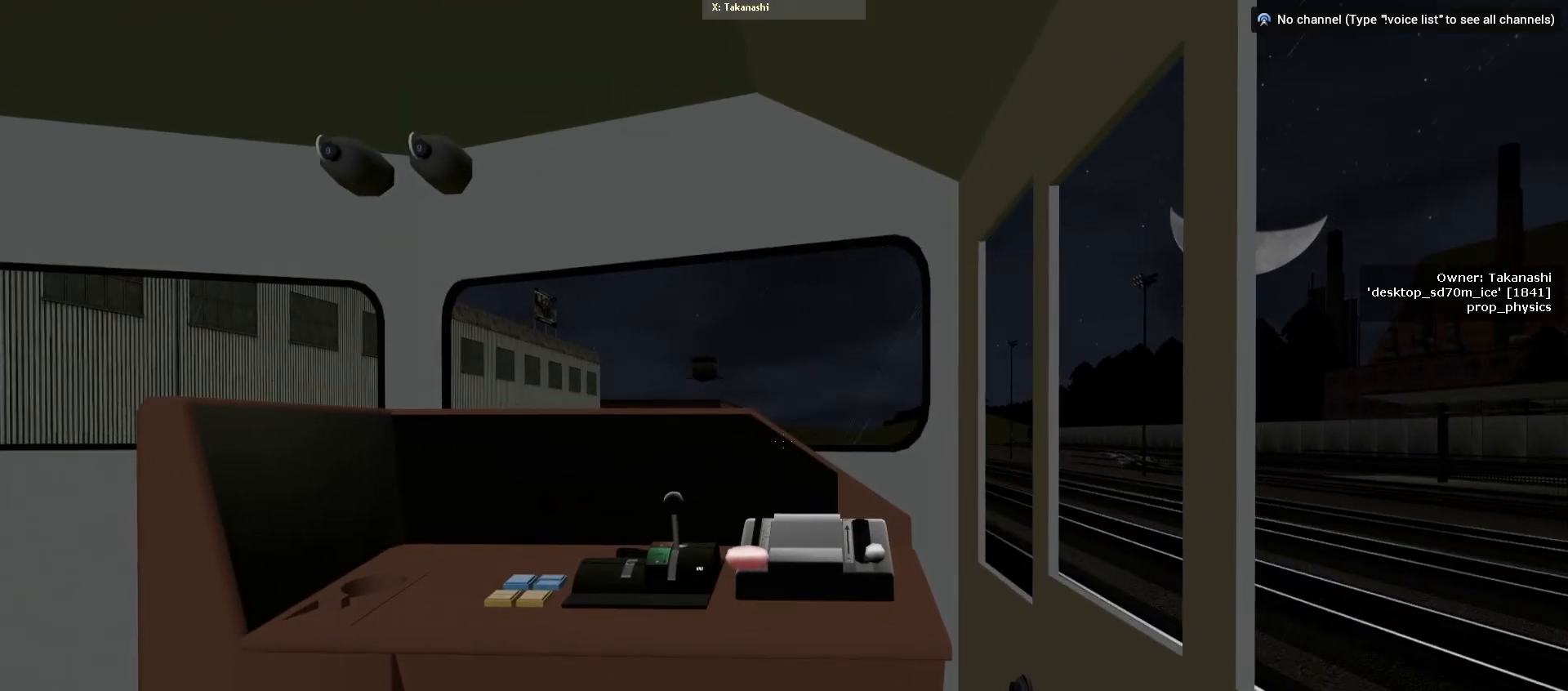
{"keys": [], "mouse": [], "events": []}
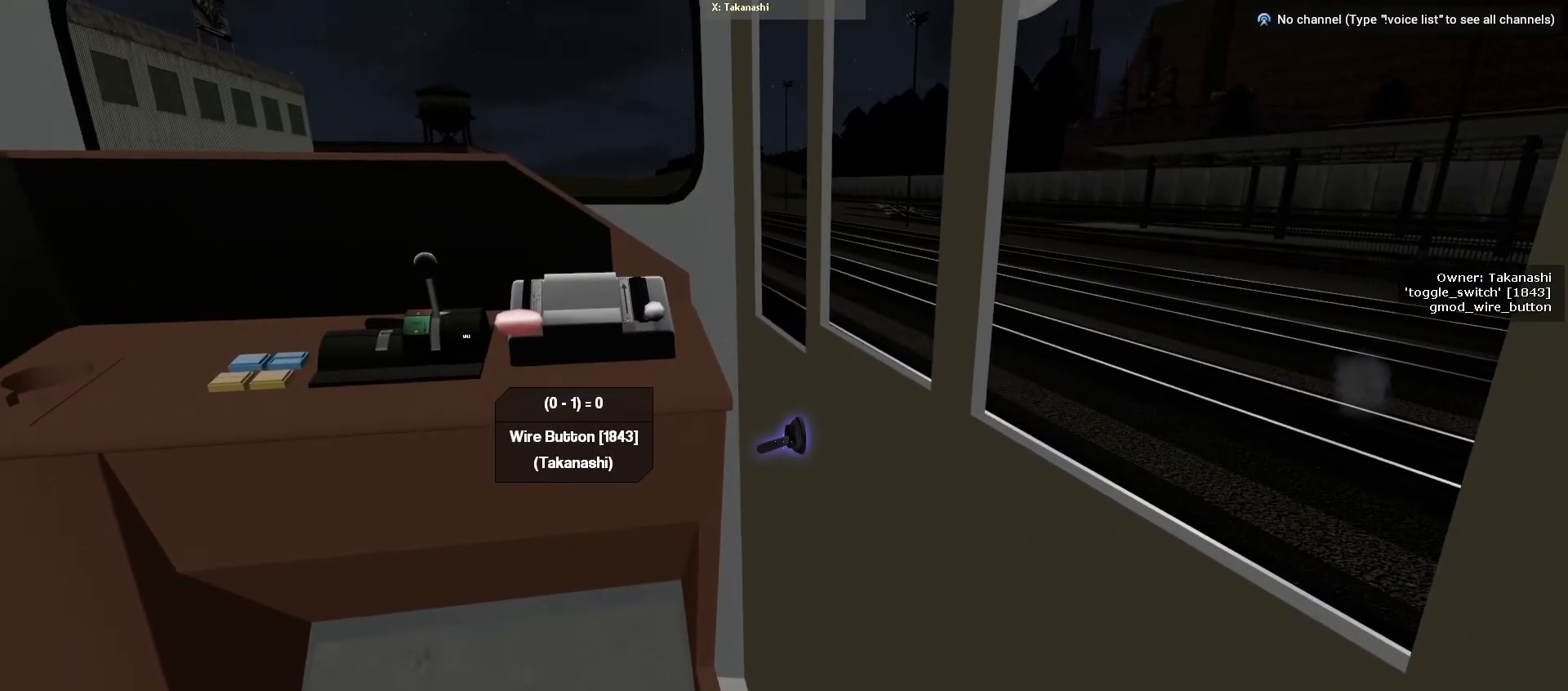
{"keys": [], "mouse": [], "events": [[350, "mouse_left", "down"], [450, "mouse_left", "up"]]}